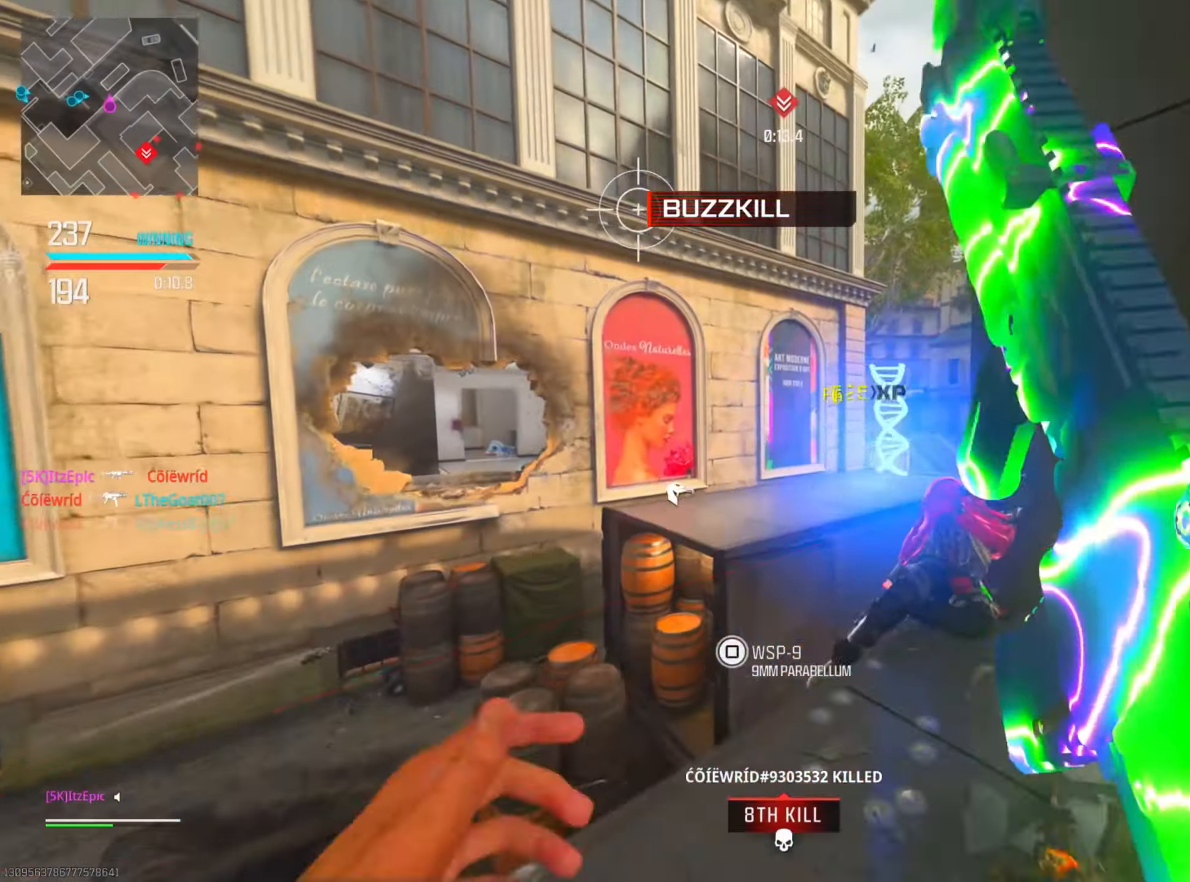
Gameplay with a controller (PlayStation layout); each line is a JSON object with the inputs held at the frame after it. "events" lists button and stick changes between this image and that frame as [ms after this image, input, new state], when the widget could be followed in between. Not read: R2 TOUCHPAD.
{"buttons": [], "left_stick": "up", "right_stick": "center", "events": [[16, "left_stick", "right"], [16, "right_stick", "down-right"], [100, "right_stick", "right"], [317, "left_stick", "up-right"], [350, "right_stick", "center"], [450, "left_stick", "up"]]}
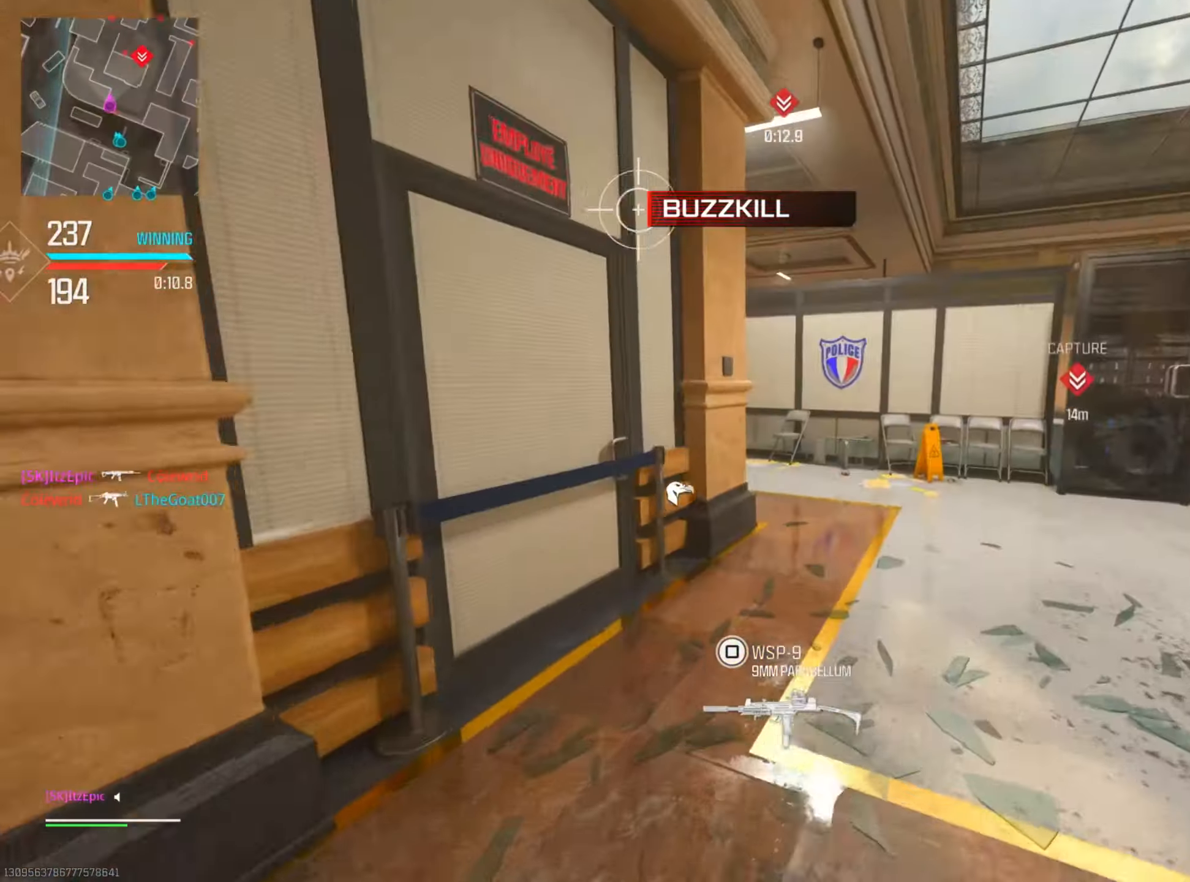
{"buttons": [], "left_stick": "up", "right_stick": "center", "events": [[134, "right_stick", "left"], [317, "CIRCLE", "down"], [417, "CIRCLE", "up"], [467, "right_stick", "center"]]}
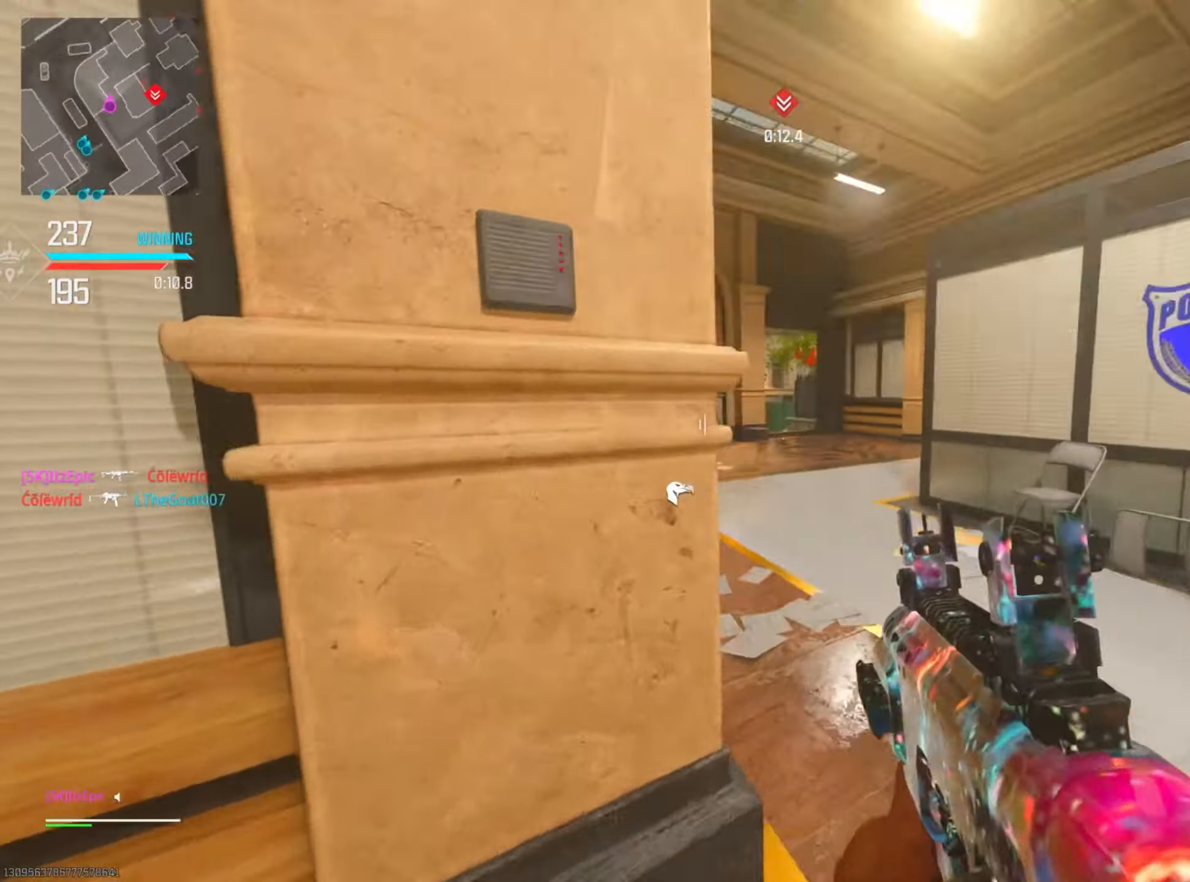
{"buttons": [], "left_stick": "up-left", "right_stick": "right", "events": [[200, "right_stick", "right"], [283, "left_stick", "up-left"], [317, "R3", "down"], [433, "R3", "up"]]}
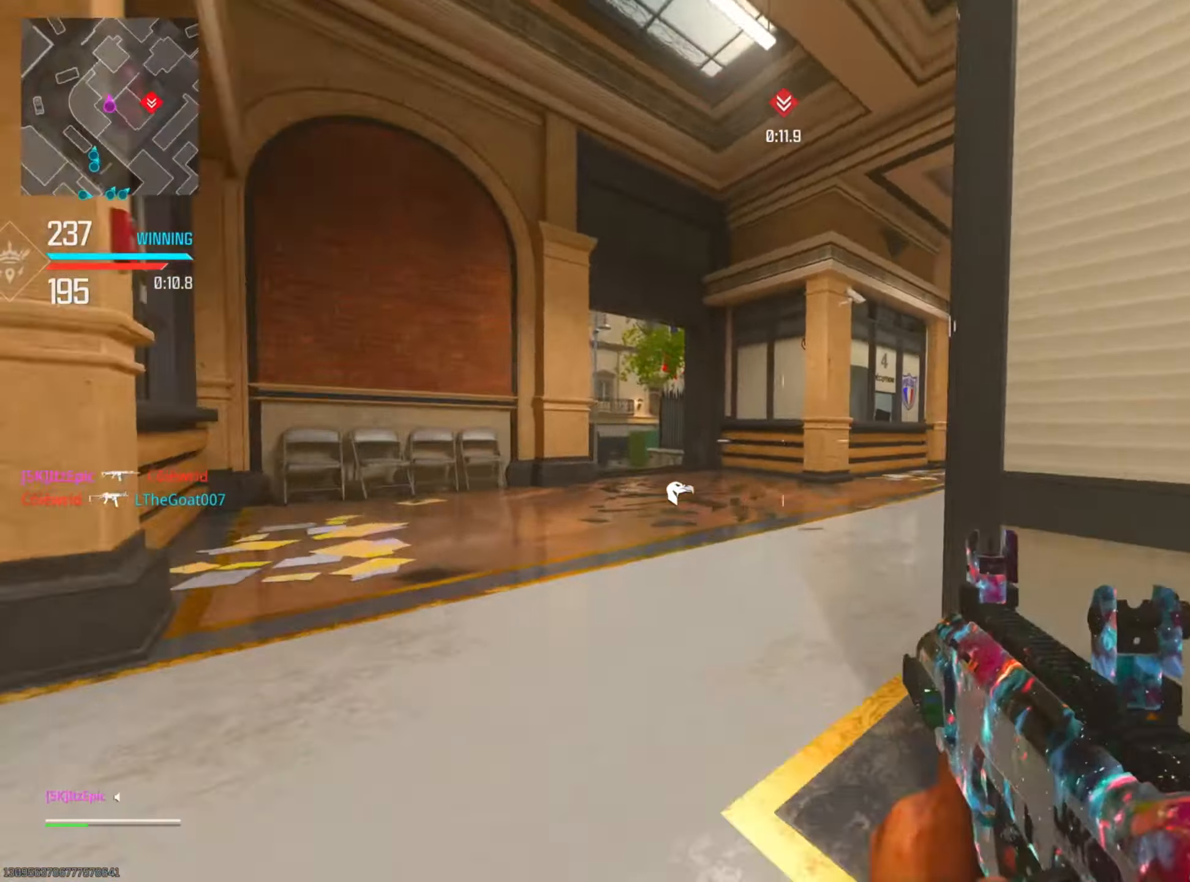
{"buttons": ["L2"], "left_stick": "up", "right_stick": "up", "events": [[33, "right_stick", "center"], [67, "L2", "down"], [184, "left_stick", "up"], [367, "right_stick", "up-left"], [484, "right_stick", "up"]]}
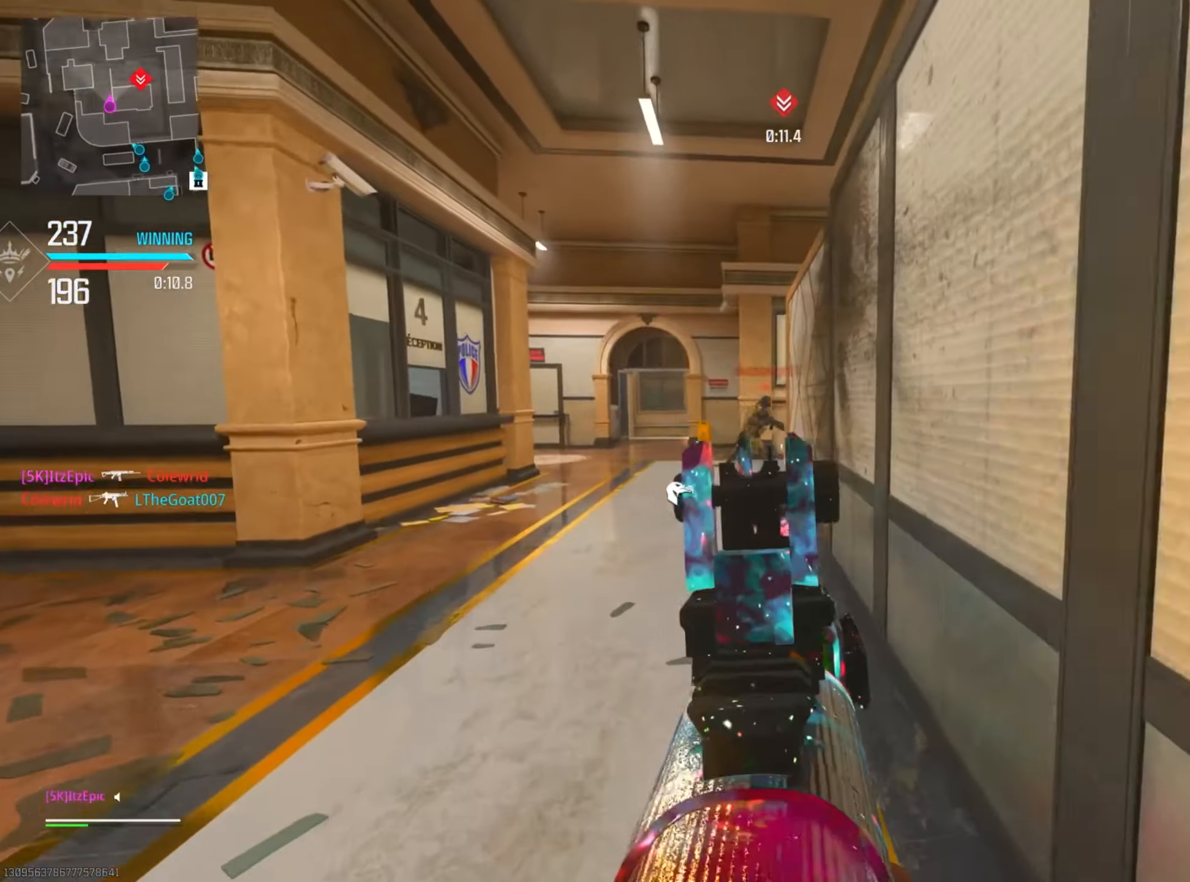
{"buttons": [], "left_stick": "up", "right_stick": "center", "events": [[16, "right_stick", "up-right"], [116, "right_stick", "down-right"], [183, "L2", "up"], [216, "right_stick", "down"], [333, "right_stick", "left"], [467, "right_stick", "center"]]}
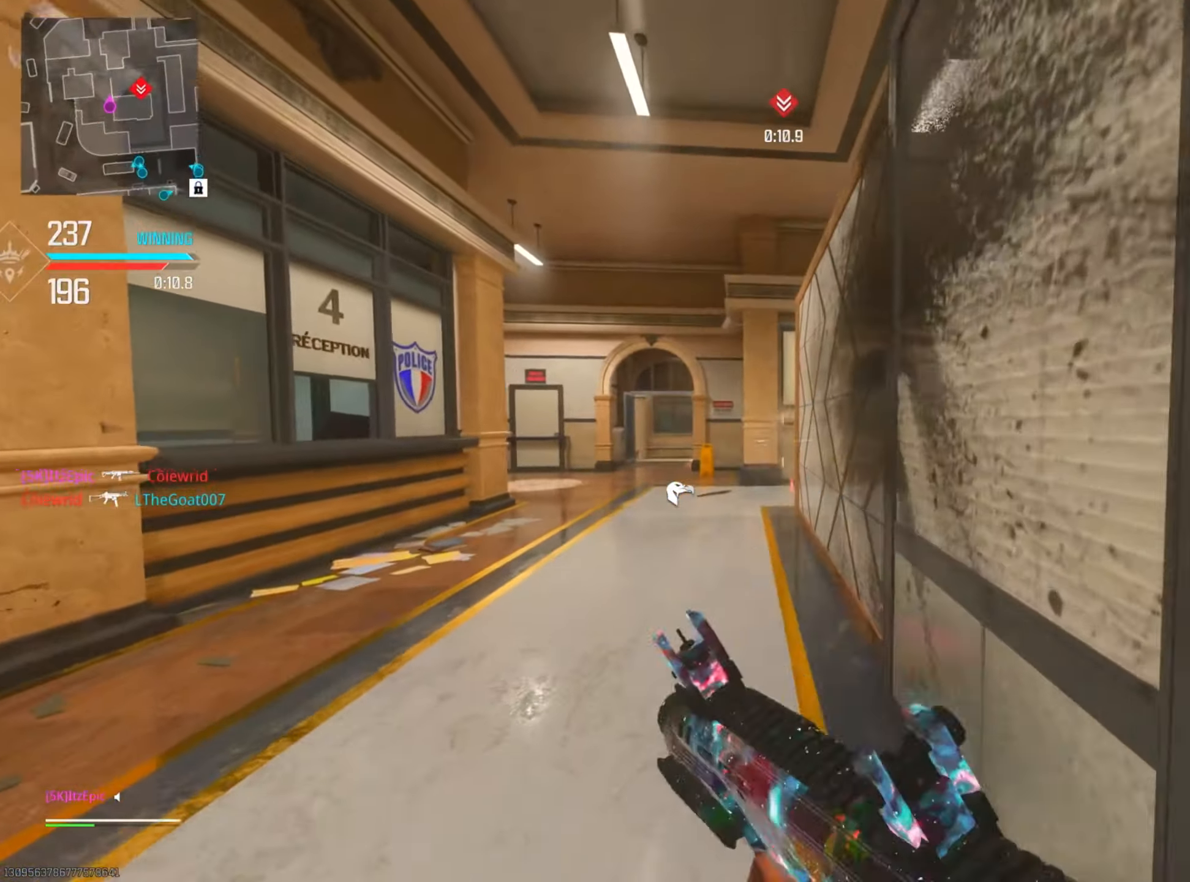
{"buttons": [], "left_stick": "up", "right_stick": "center", "events": [[350, "CIRCLE", "down"], [501, "CIRCLE", "up"]]}
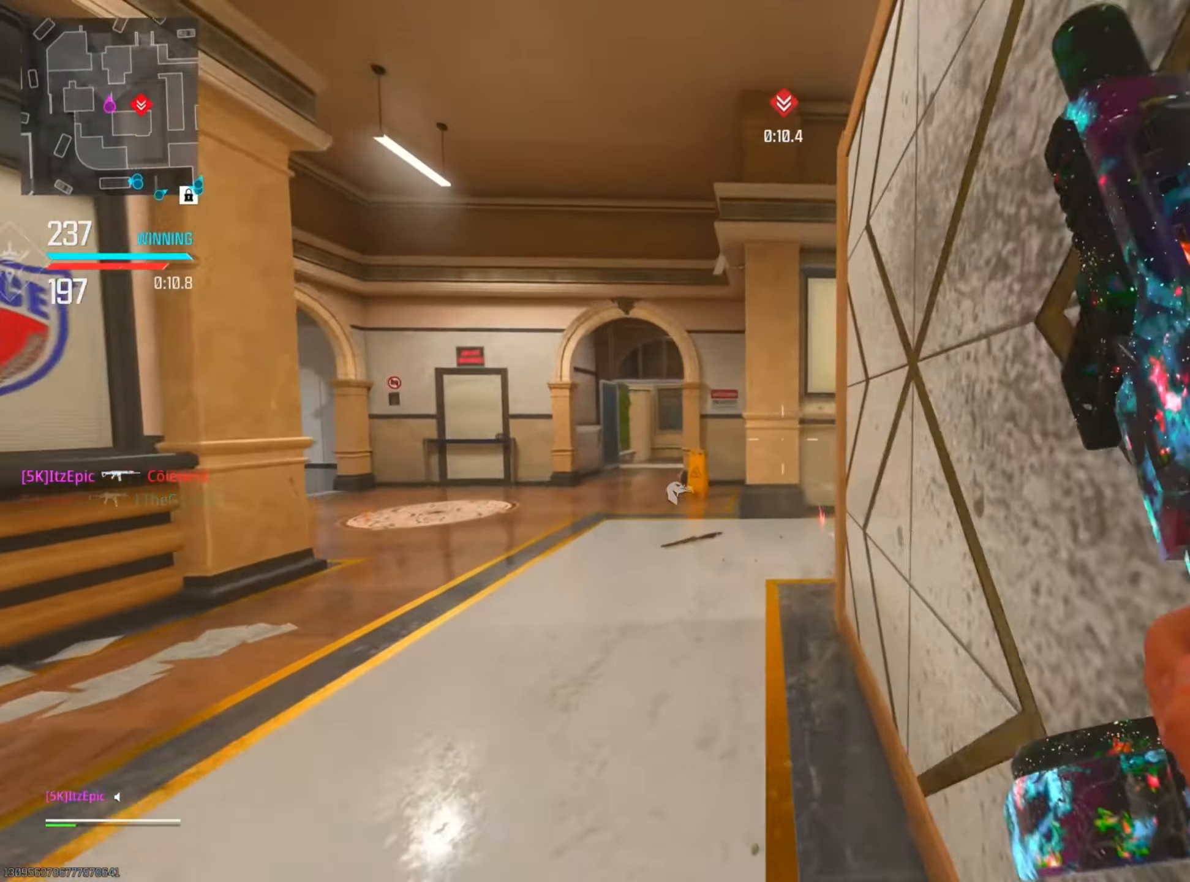
{"buttons": [], "left_stick": "down-right", "right_stick": "right", "events": [[50, "right_stick", "down-right"], [83, "R1", "down"], [150, "left_stick", "up-left"], [166, "right_stick", "right"], [250, "R1", "up"], [417, "left_stick", "down-right"]]}
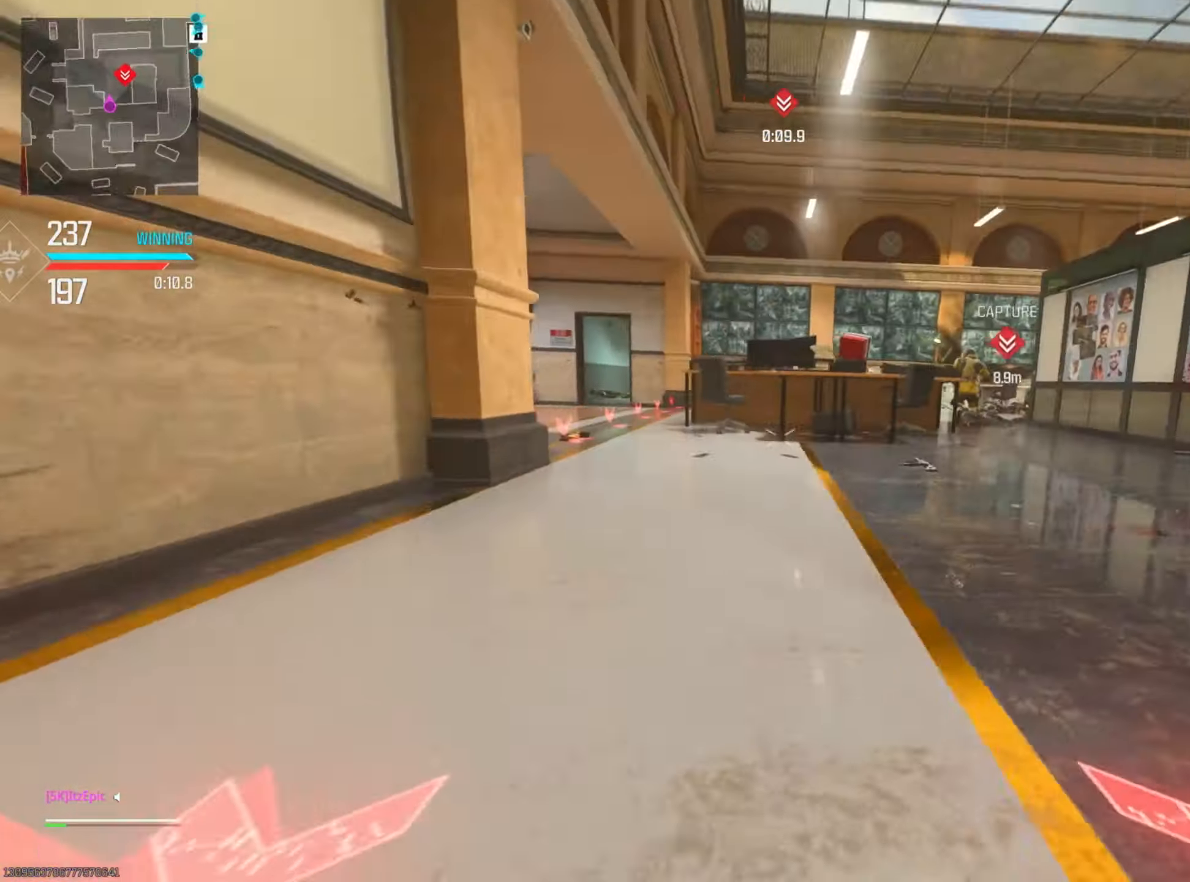
{"buttons": [], "left_stick": "down-right", "right_stick": "up", "events": [[83, "right_stick", "center"], [150, "R3", "down"], [317, "R3", "up"], [384, "right_stick", "up"]]}
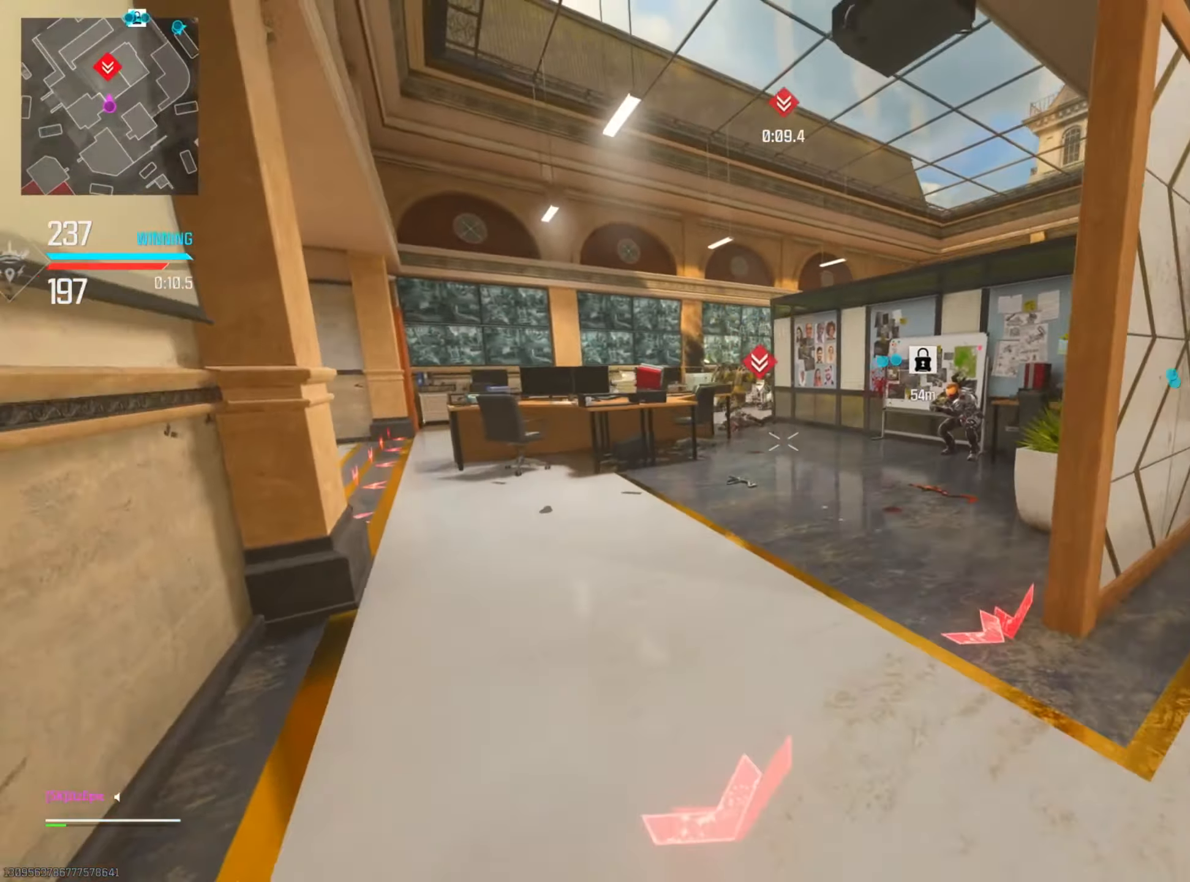
{"buttons": [], "left_stick": "up-right", "right_stick": "right", "events": [[116, "right_stick", "center"], [250, "left_stick", "right"], [333, "right_stick", "right"], [400, "left_stick", "up-right"]]}
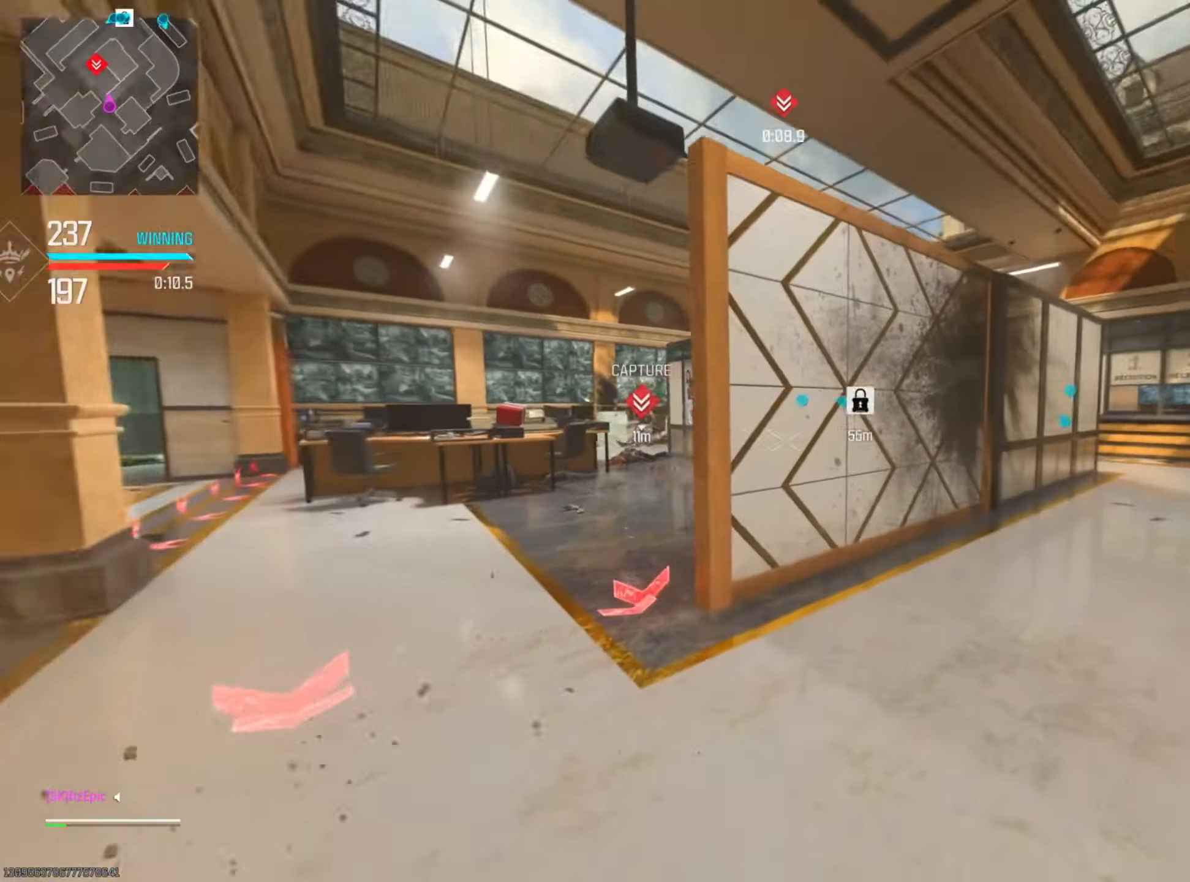
{"buttons": [], "left_stick": "up", "right_stick": "left", "events": [[100, "right_stick", "center"], [300, "right_stick", "left"], [334, "left_stick", "up"]]}
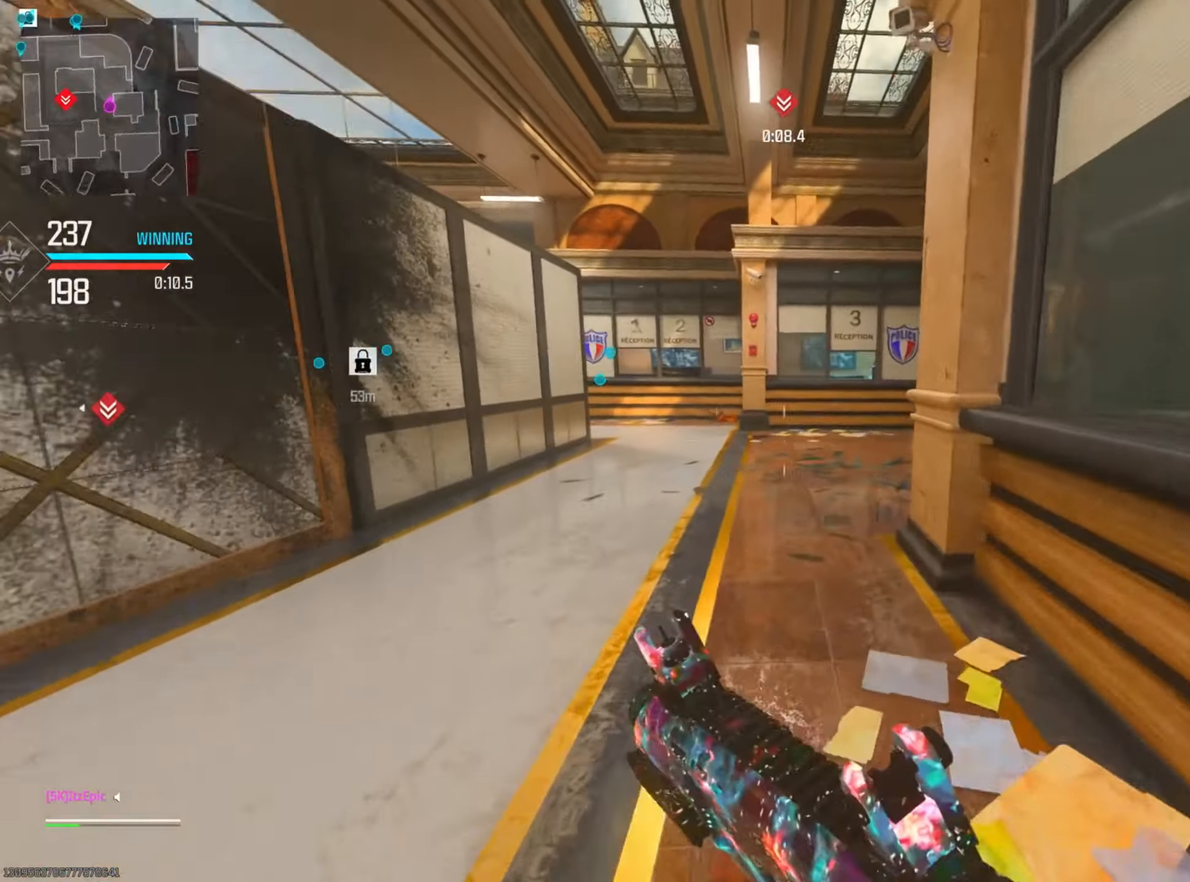
{"buttons": [], "left_stick": "up", "right_stick": "right", "events": [[150, "left_stick", "left"], [233, "right_stick", "center"], [417, "left_stick", "up"], [450, "right_stick", "right"]]}
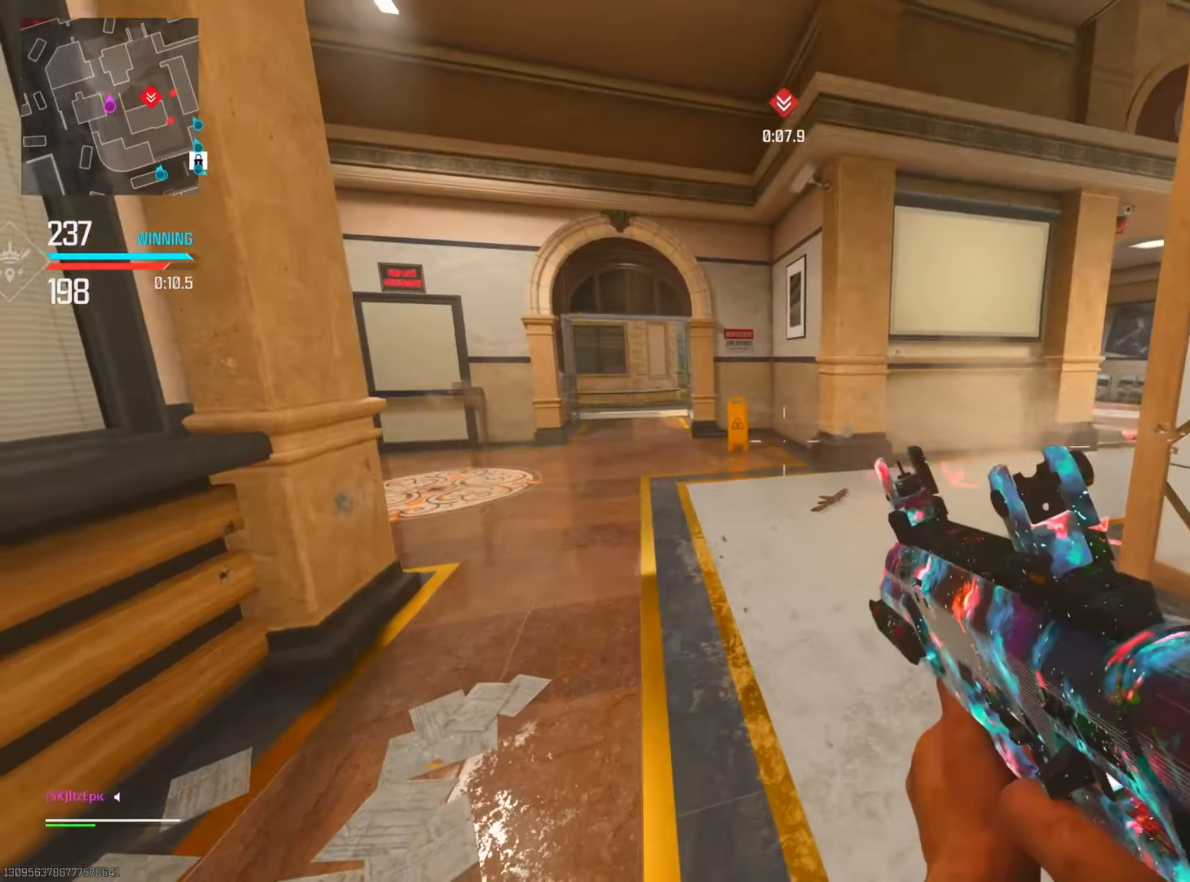
{"buttons": [], "left_stick": "up", "right_stick": "right", "events": [[134, "CIRCLE", "down"], [150, "right_stick", "center"], [267, "CIRCLE", "up"], [284, "right_stick", "right"]]}
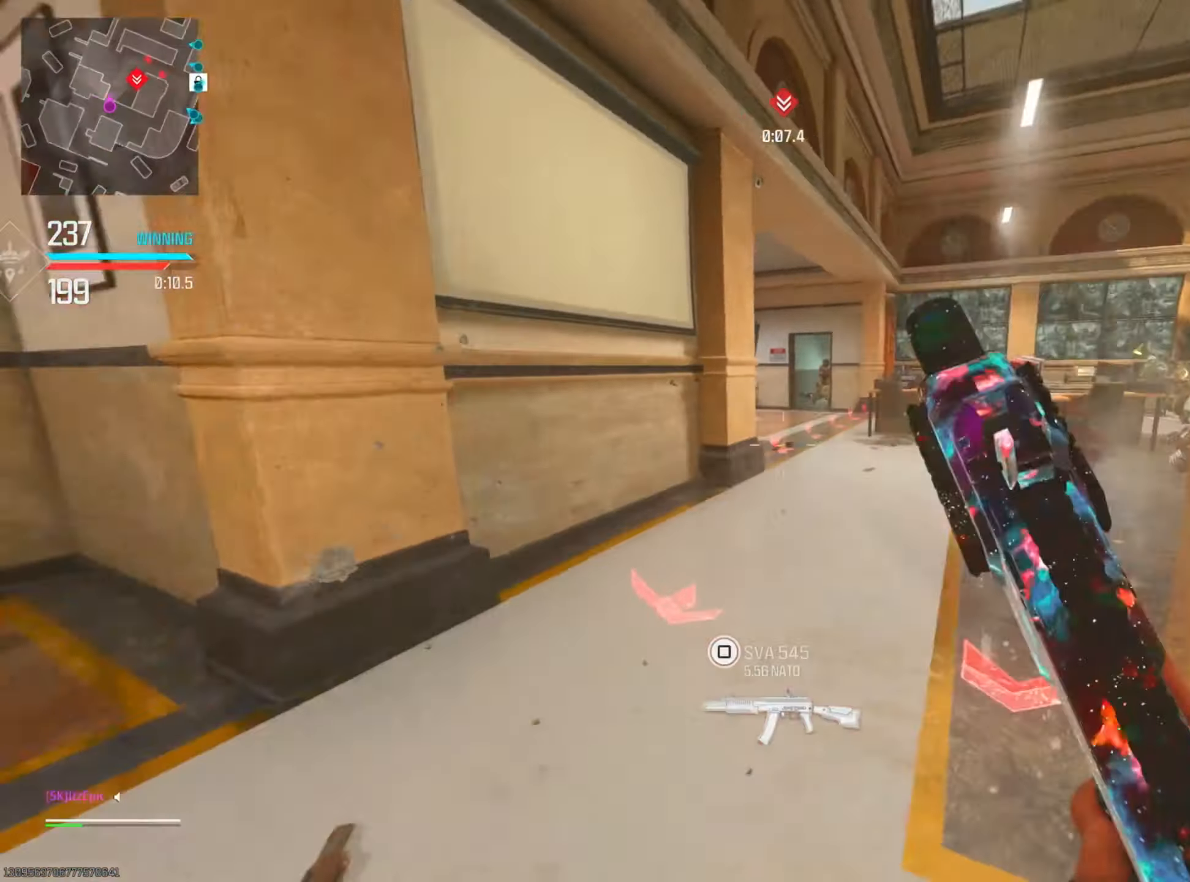
{"buttons": ["L2"], "left_stick": "right", "right_stick": "down-right", "events": [[150, "R3", "down"], [150, "right_stick", "center"], [217, "L2", "down"], [317, "right_stick", "right"], [334, "R3", "up"], [334, "left_stick", "right"], [450, "right_stick", "down-right"]]}
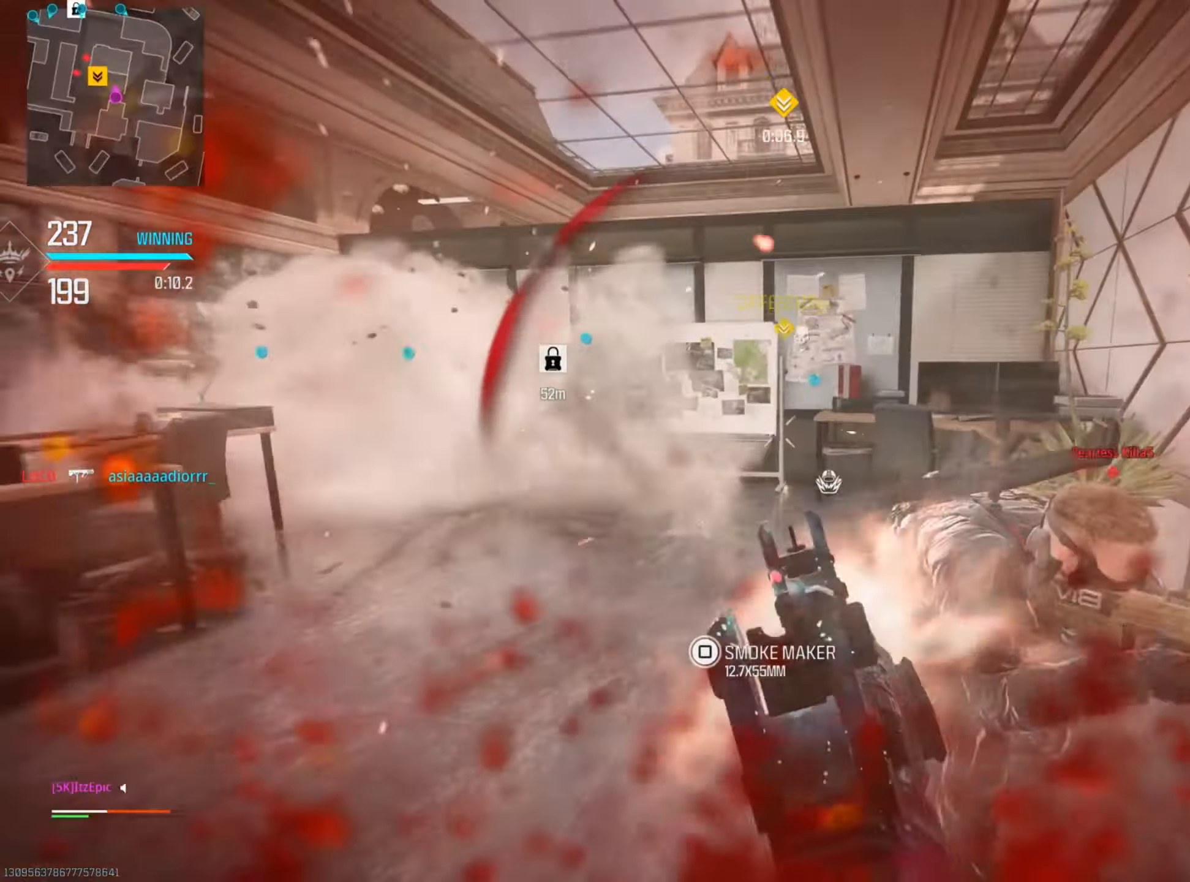
{"buttons": ["L2"], "left_stick": "down-right", "right_stick": "up-left", "events": [[17, "L2", "up"], [17, "left_stick", "down-right"], [317, "right_stick", "down-left"], [417, "L2", "down"], [417, "right_stick", "right"], [501, "right_stick", "up-left"]]}
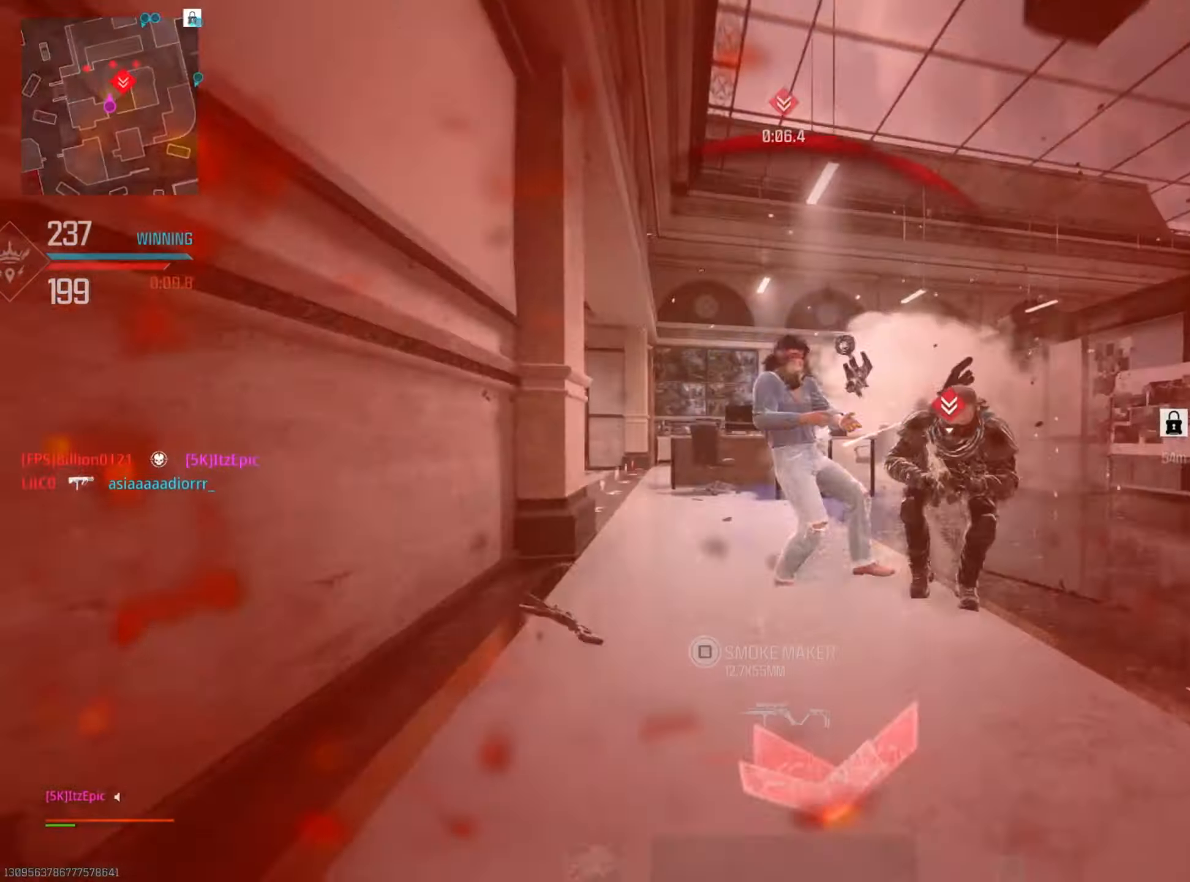
{"buttons": ["SQUARE"], "left_stick": "center", "right_stick": "center", "events": [[83, "left_stick", "up-right"], [100, "L2", "up"], [250, "right_stick", "center"], [317, "left_stick", "center"], [484, "SQUARE", "down"]]}
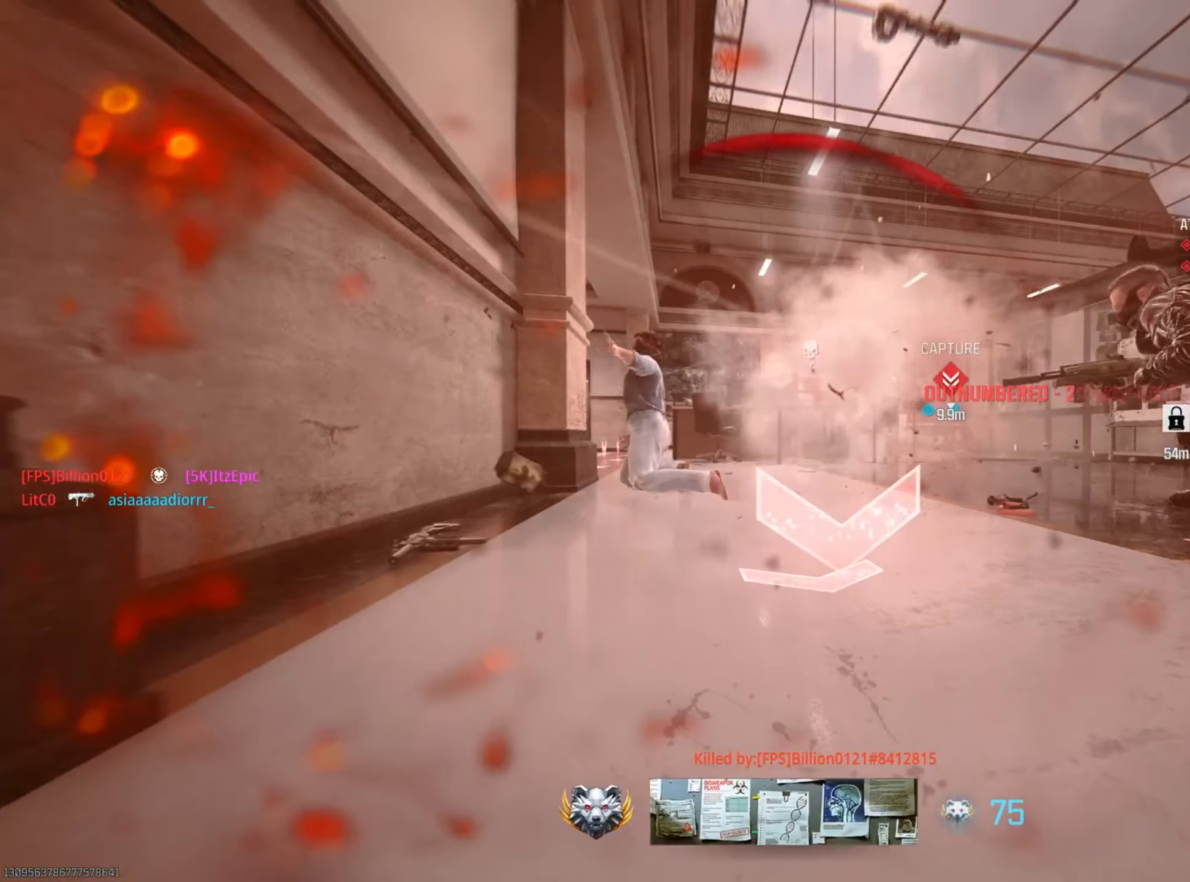
{"buttons": [], "left_stick": "center", "right_stick": "center", "events": [[117, "SQUARE", "up"]]}
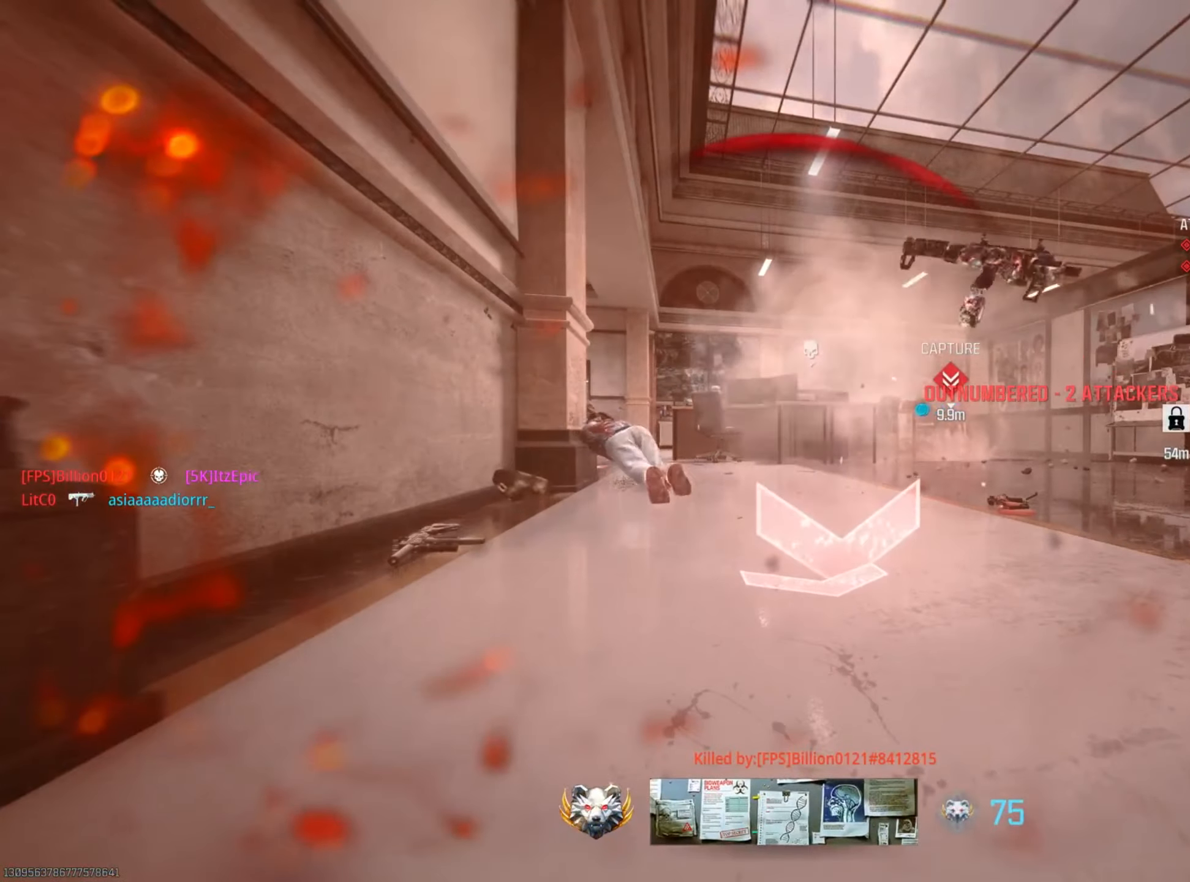
{"buttons": [], "left_stick": "center", "right_stick": "center", "events": [[267, "SQUARE", "down"], [400, "SQUARE", "up"]]}
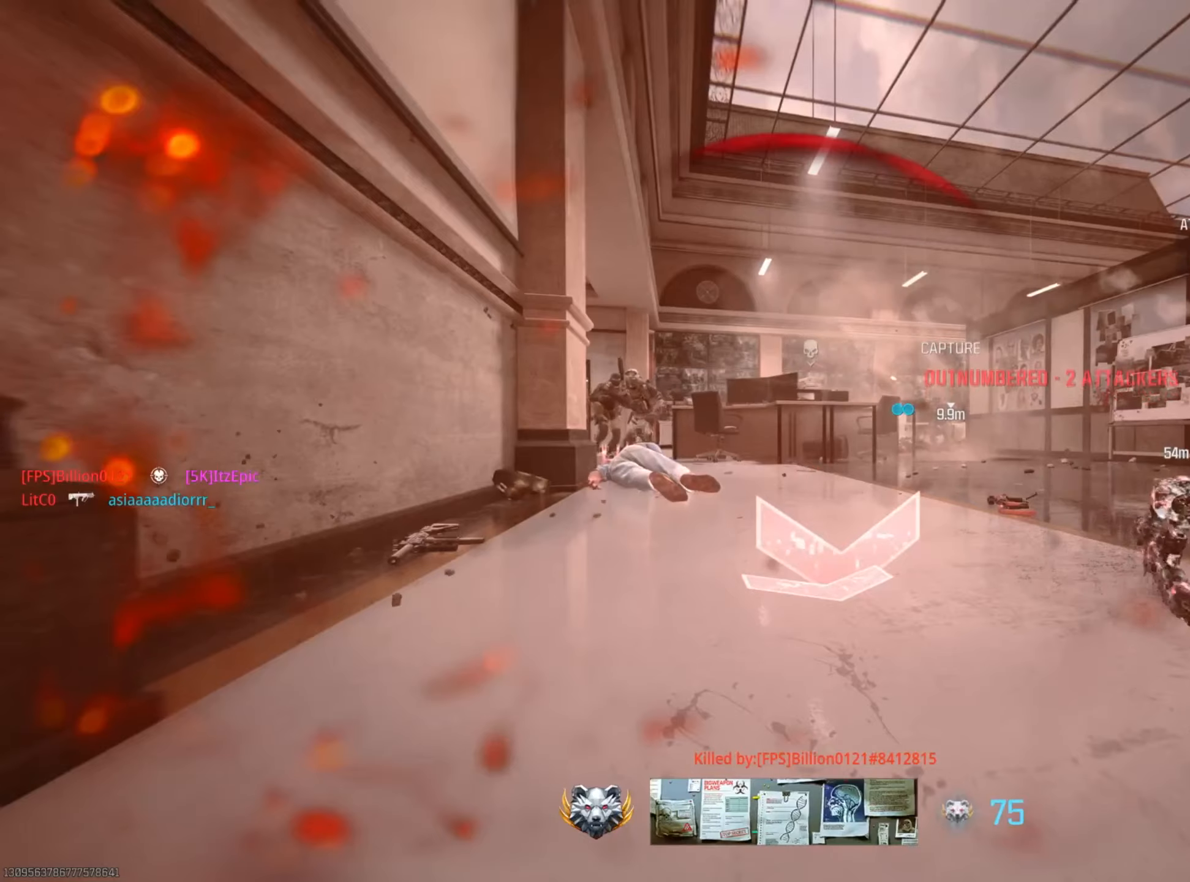
{"buttons": [], "left_stick": "up", "right_stick": "center", "events": [[17, "SQUARE", "down"], [50, "left_stick", "up"], [150, "SQUARE", "up"], [251, "SQUARE", "down"], [267, "DPAD_RIGHT", "down"], [401, "SQUARE", "up"], [417, "DPAD_RIGHT", "up"]]}
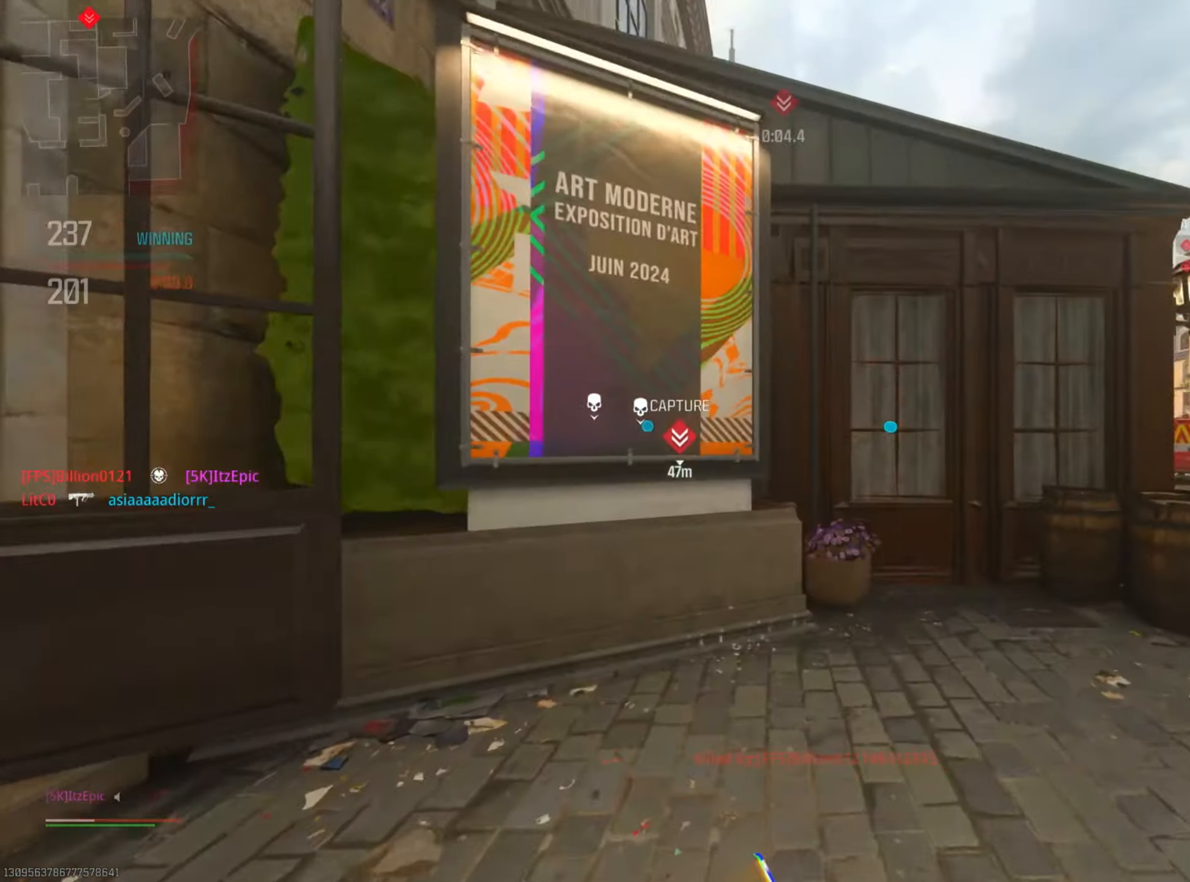
{"buttons": [], "left_stick": "up-right", "right_stick": "right", "events": [[17, "DPAD_RIGHT", "down"], [17, "SQUARE", "down"], [117, "DPAD_RIGHT", "up"], [133, "SQUARE", "up"], [350, "left_stick", "up-right"], [434, "right_stick", "right"]]}
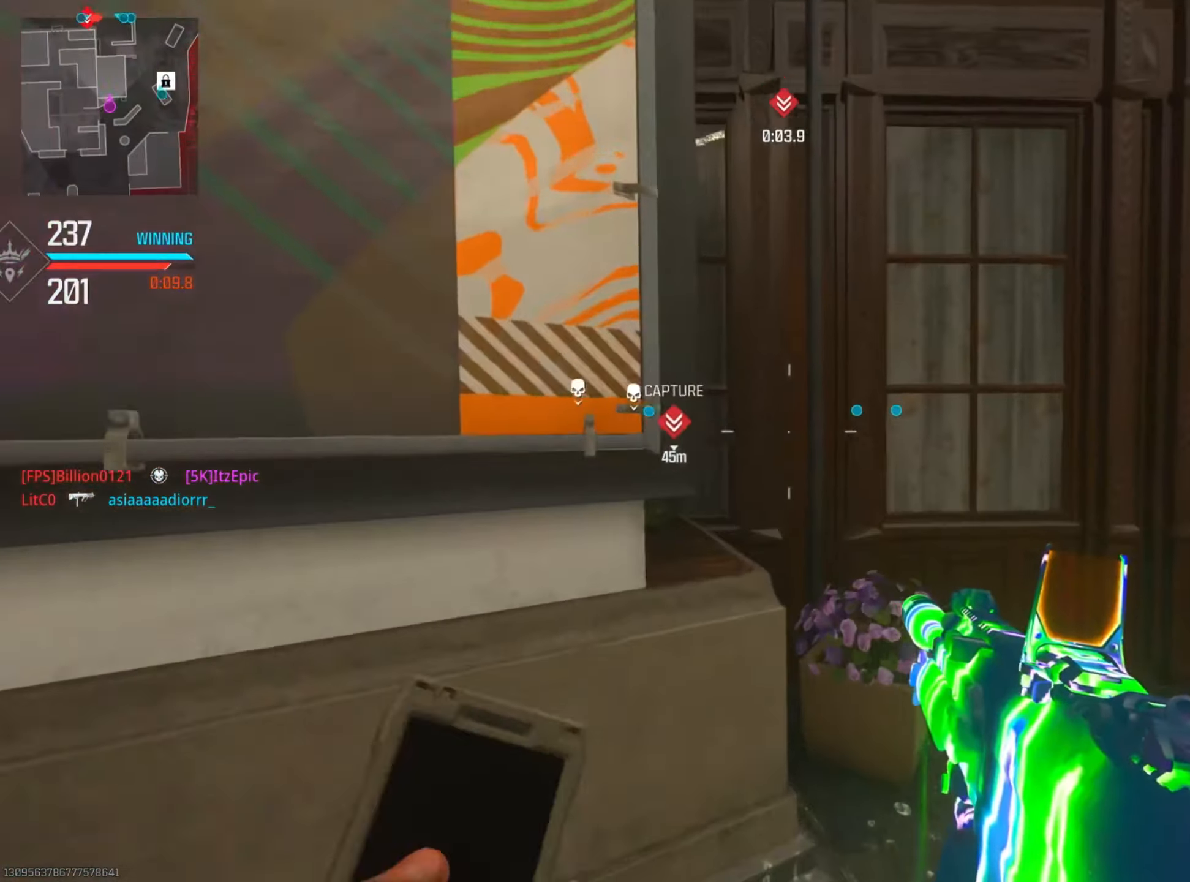
{"buttons": [], "left_stick": "up-right", "right_stick": "center", "events": [[184, "right_stick", "center"]]}
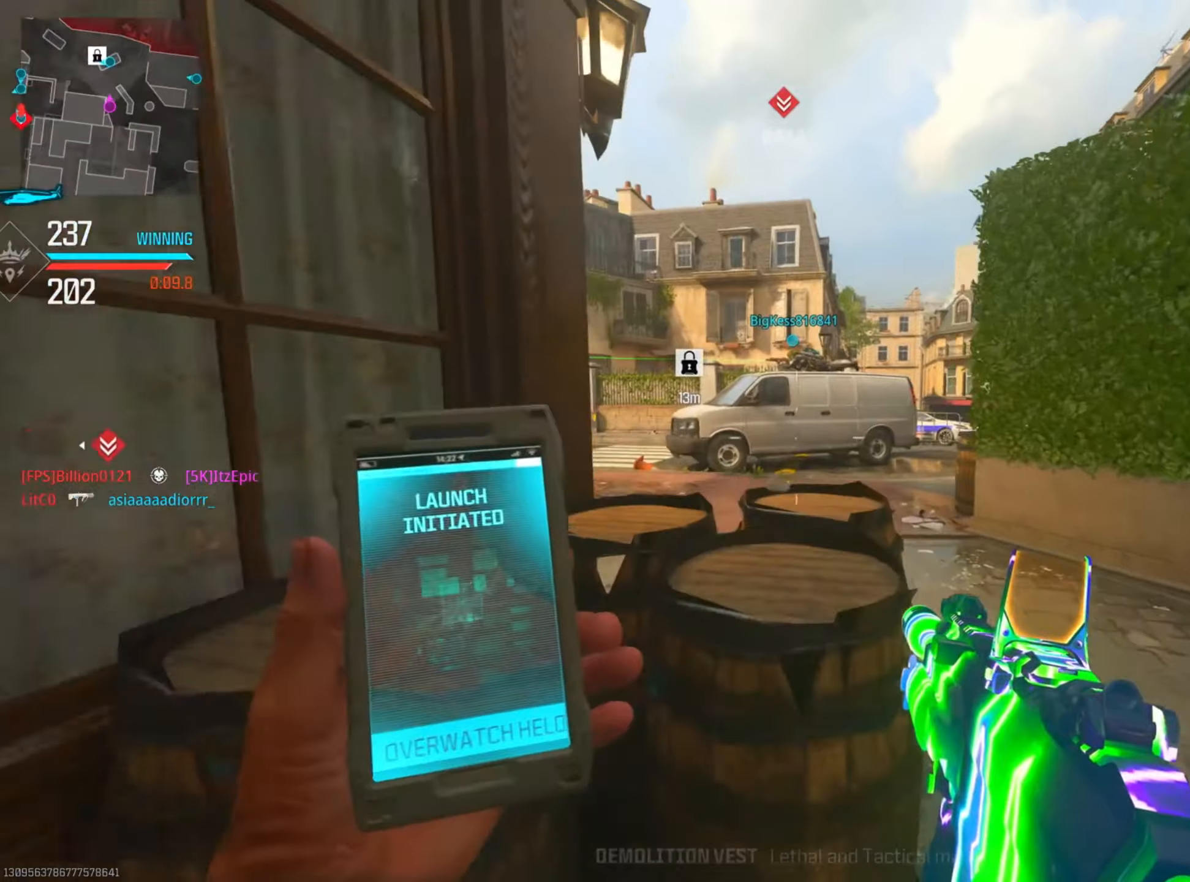
{"buttons": [], "left_stick": "up-right", "right_stick": "center", "events": [[184, "right_stick", "left"], [434, "right_stick", "center"]]}
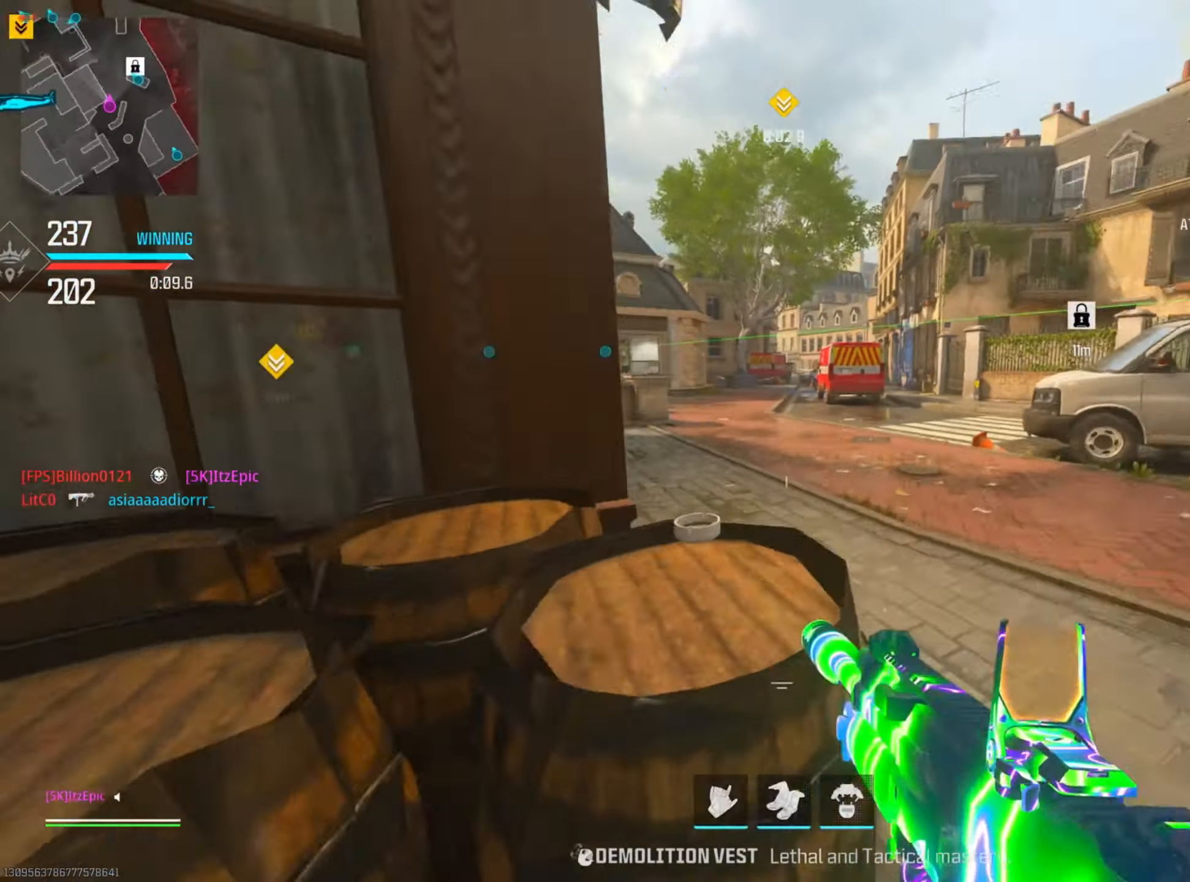
{"buttons": [], "left_stick": "up", "right_stick": "center", "events": [[150, "TRIANGLE", "down"], [233, "left_stick", "up"], [267, "TRIANGLE", "up"]]}
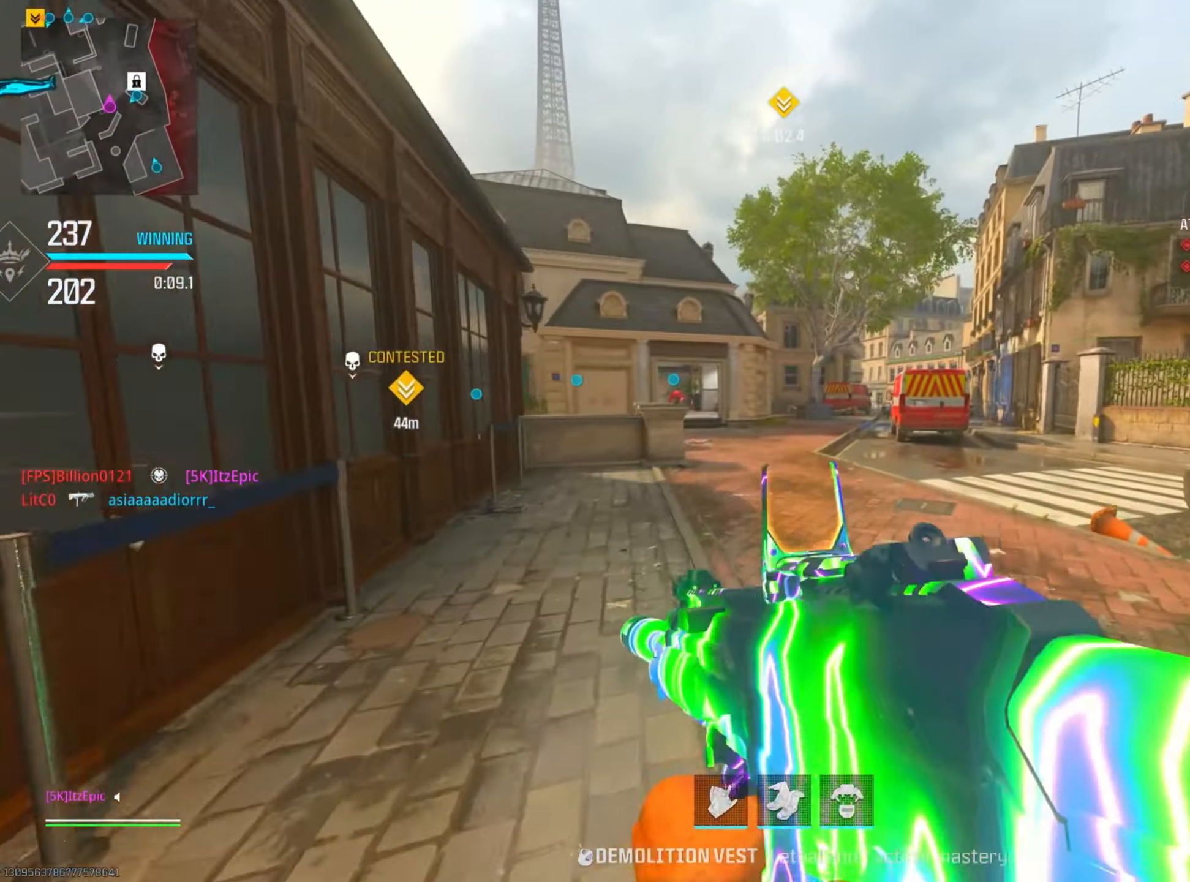
{"buttons": [], "left_stick": "up", "right_stick": "left", "events": [[417, "right_stick", "left"]]}
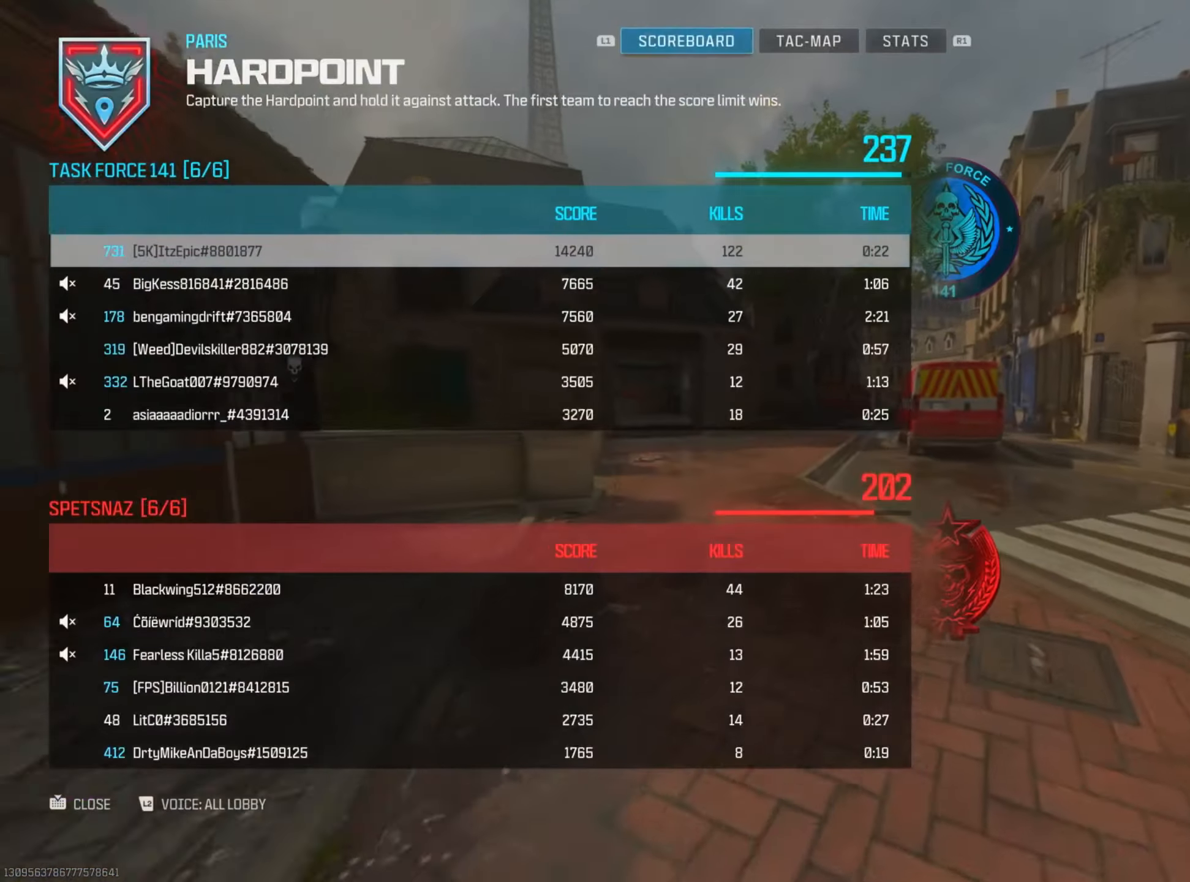
{"buttons": [], "left_stick": "up-right", "right_stick": "center", "events": [[83, "left_stick", "up-right"], [83, "right_stick", "center"]]}
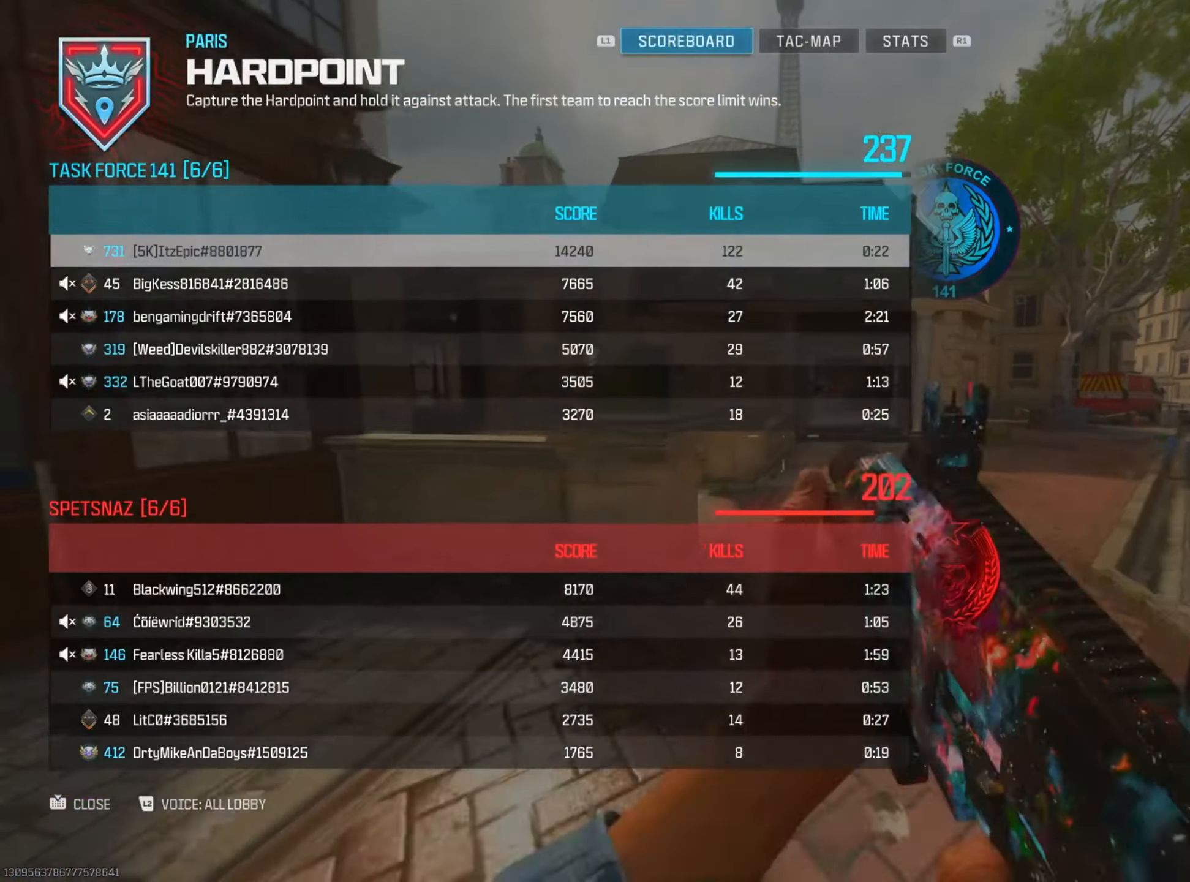
{"buttons": [], "left_stick": "up-right", "right_stick": "center", "events": [[284, "CIRCLE", "down"], [417, "CIRCLE", "up"]]}
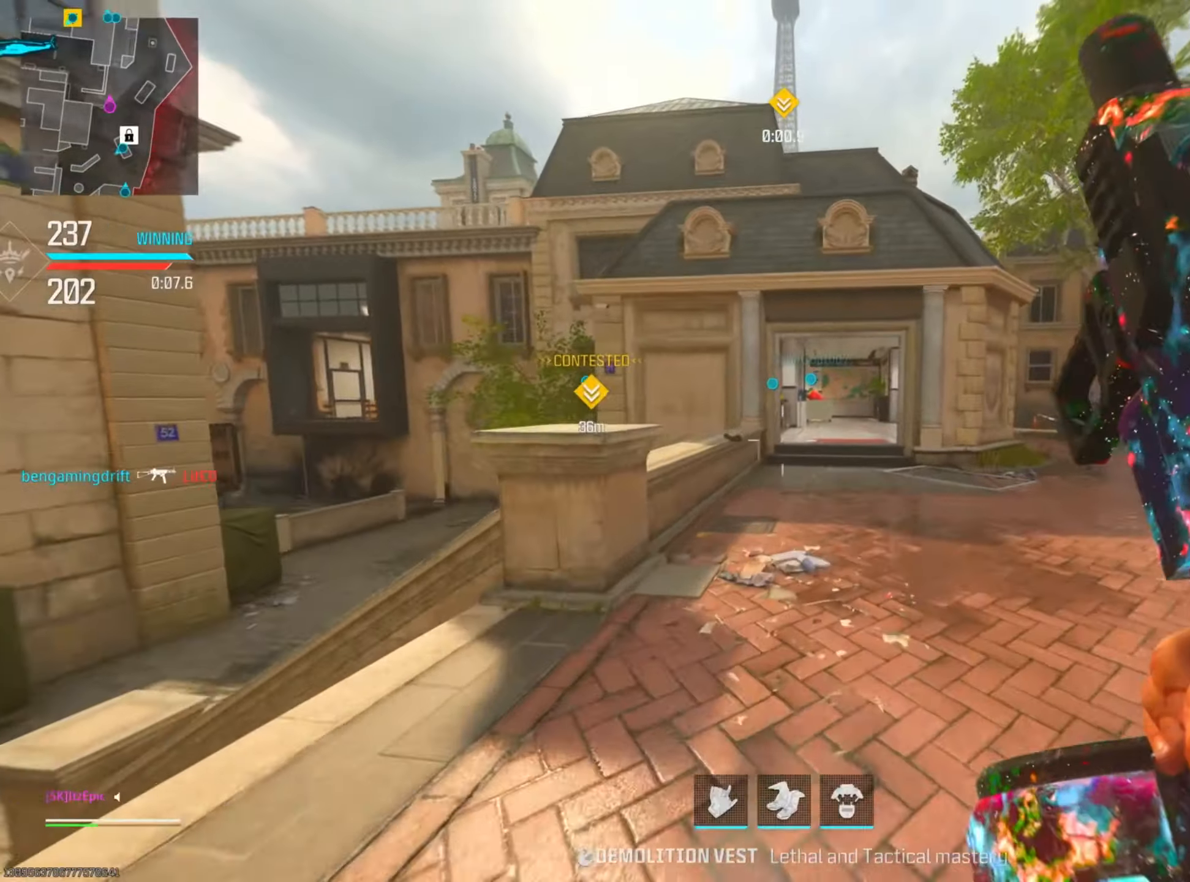
{"buttons": [], "left_stick": "up-right", "right_stick": "center", "events": [[50, "CIRCLE", "down"], [100, "R3", "down"], [250, "CIRCLE", "up"], [250, "R3", "up"], [283, "right_stick", "left"], [450, "right_stick", "center"]]}
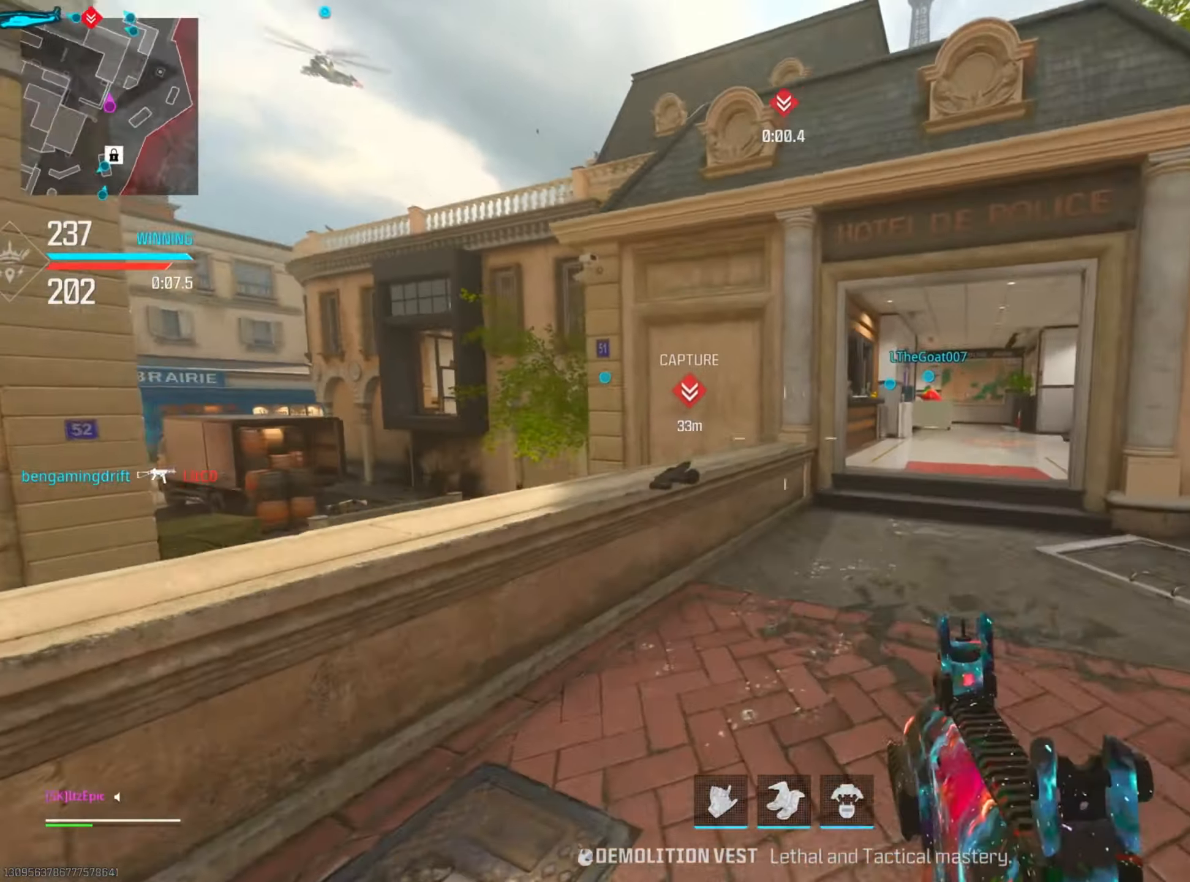
{"buttons": [], "left_stick": "up-right", "right_stick": "center", "events": []}
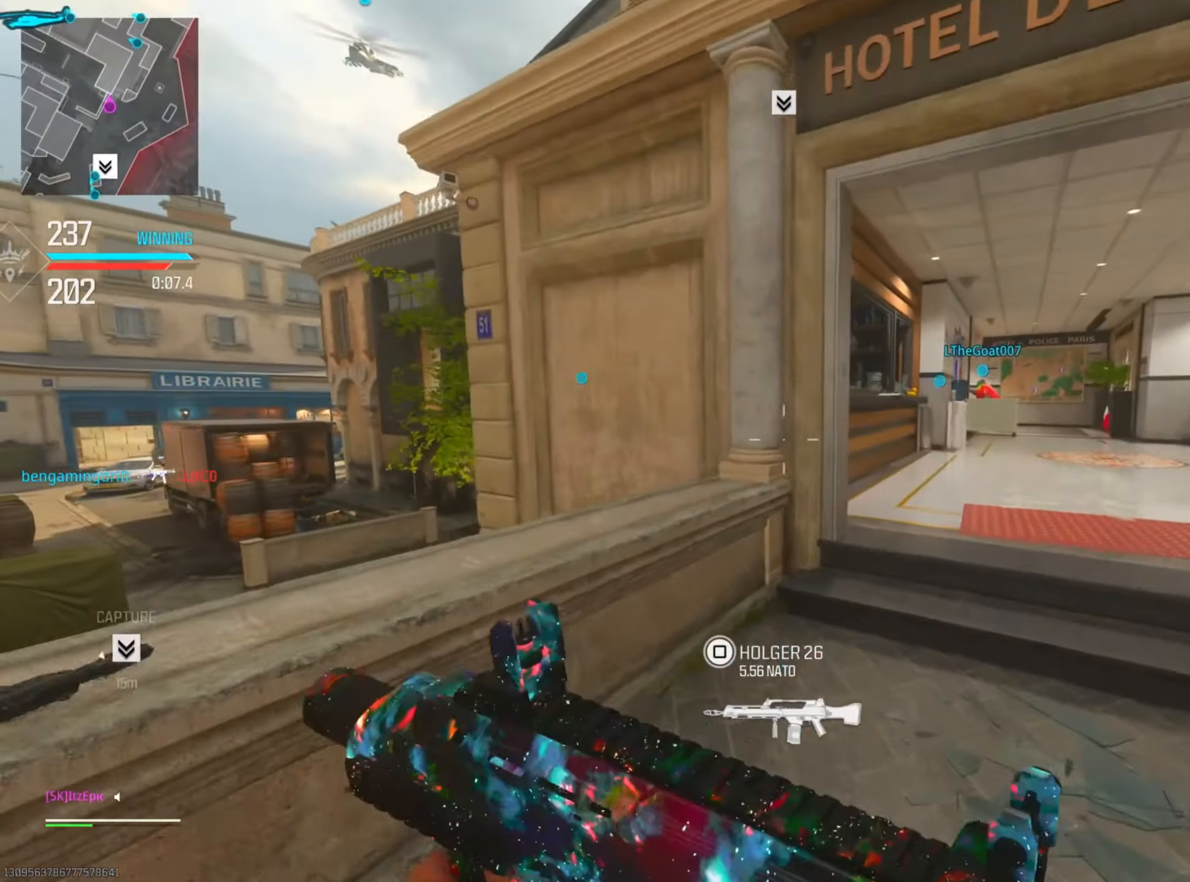
{"buttons": [], "left_stick": "up-right", "right_stick": "right", "events": [[350, "right_stick", "right"]]}
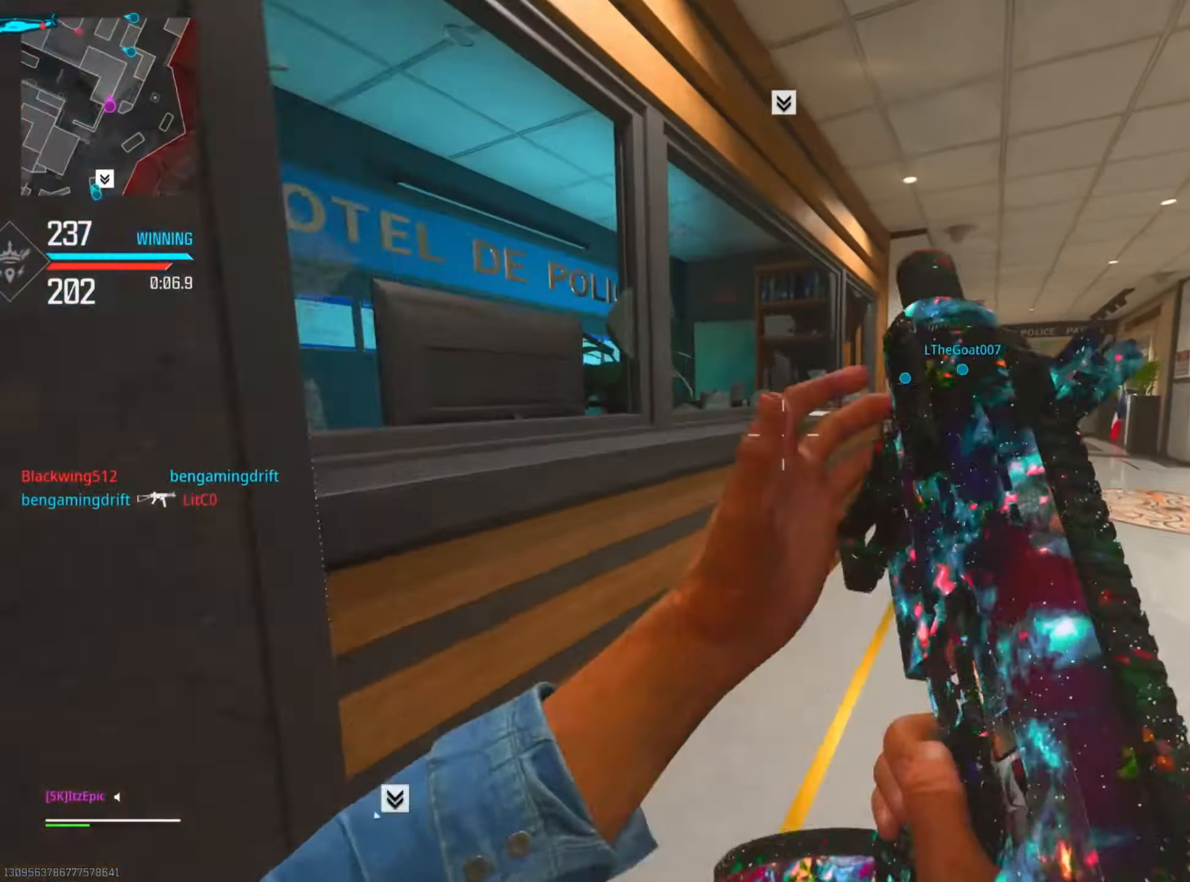
{"buttons": [], "left_stick": "up-right", "right_stick": "center", "events": [[67, "right_stick", "center"], [134, "CIRCLE", "down"], [134, "R3", "down"], [284, "R3", "up"], [334, "CIRCLE", "up"]]}